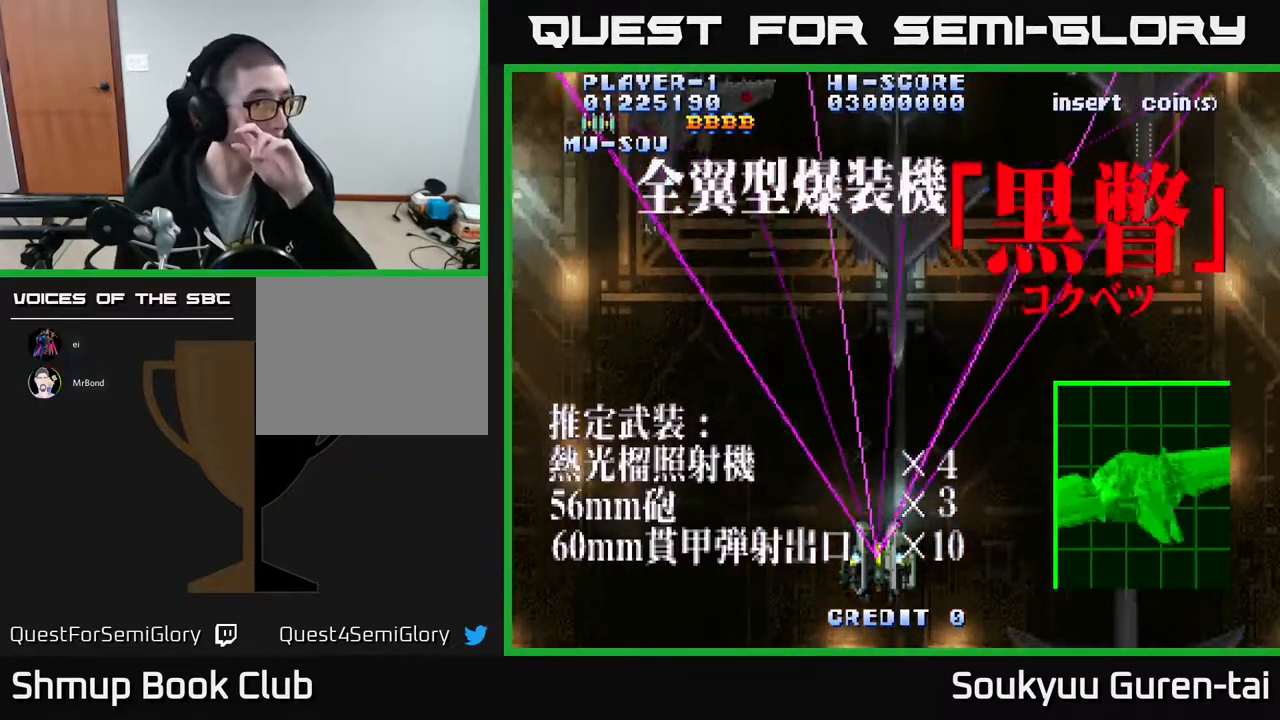
Gameplay with a controller (Xbox layout); each line is a JSON object with the inputs held at the frame after it. "events" lists button and stick changes between this image and that frame as [ms after this image, input, new state], when the widget could be followed in between. Not read: left_stick right_stick.
{"buttons": ["A"], "events": []}
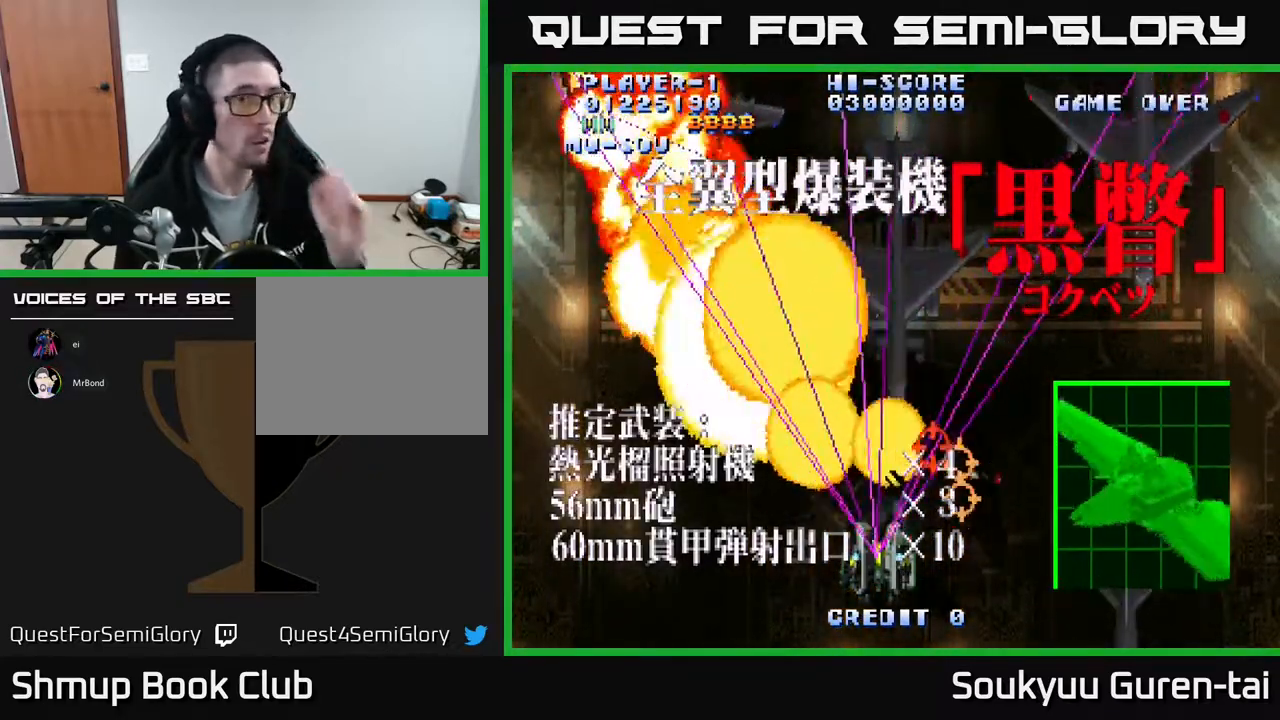
{"buttons": ["A"], "events": [[317, "A", "up"], [417, "A", "down"]]}
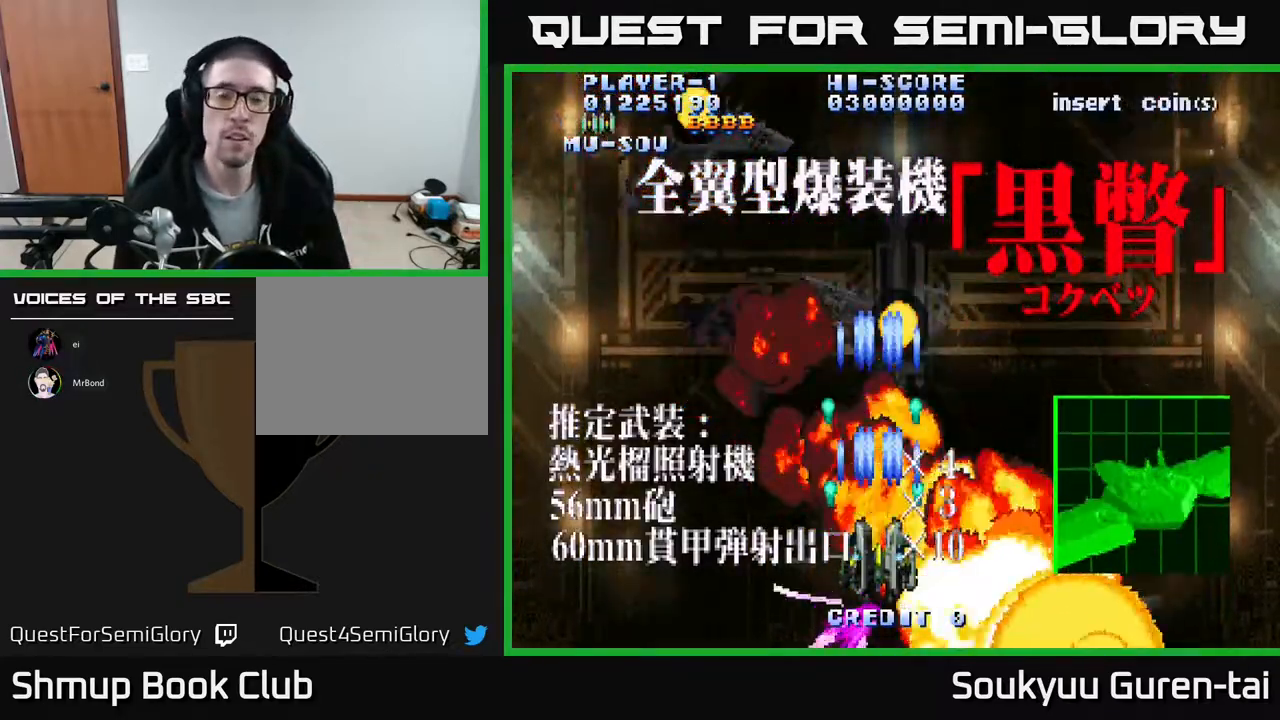
{"buttons": ["A"], "events": []}
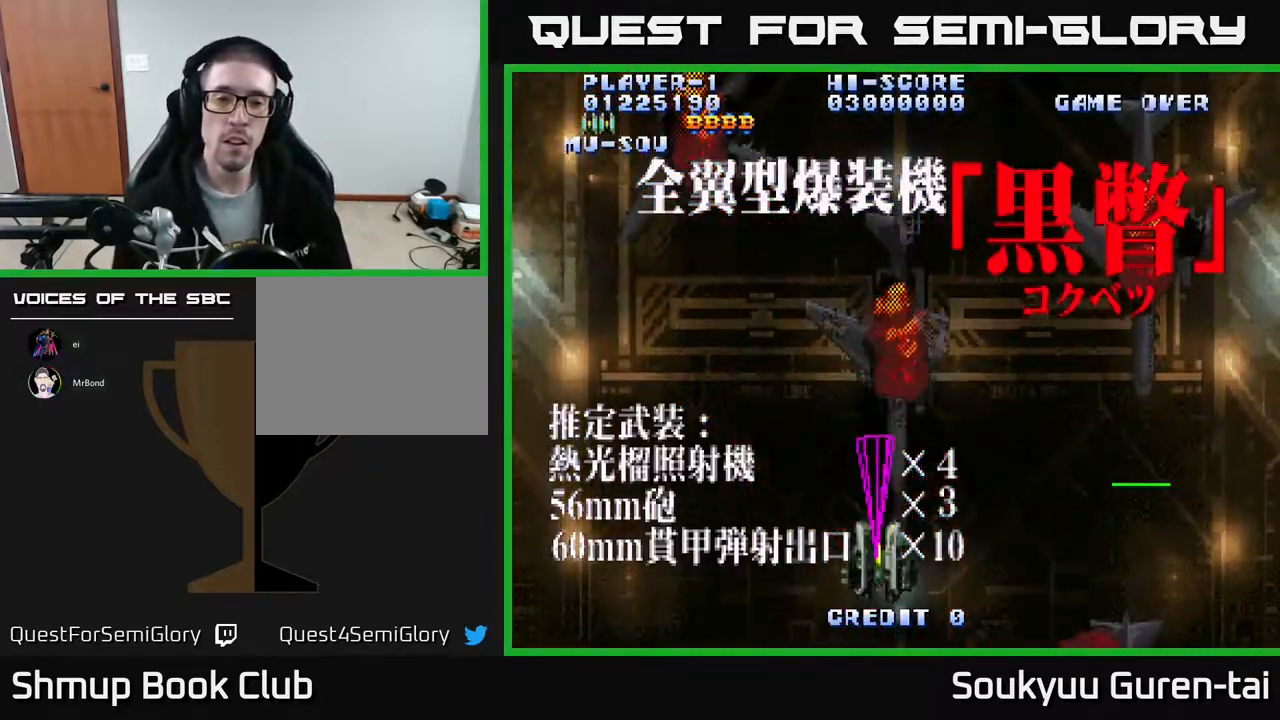
{"buttons": ["A", "DPAD_UP"], "events": [[217, "DPAD_DOWN", "down"], [267, "DPAD_RIGHT", "down"], [333, "DPAD_DOWN", "up"], [383, "DPAD_RIGHT", "up"], [450, "DPAD_UP", "down"]]}
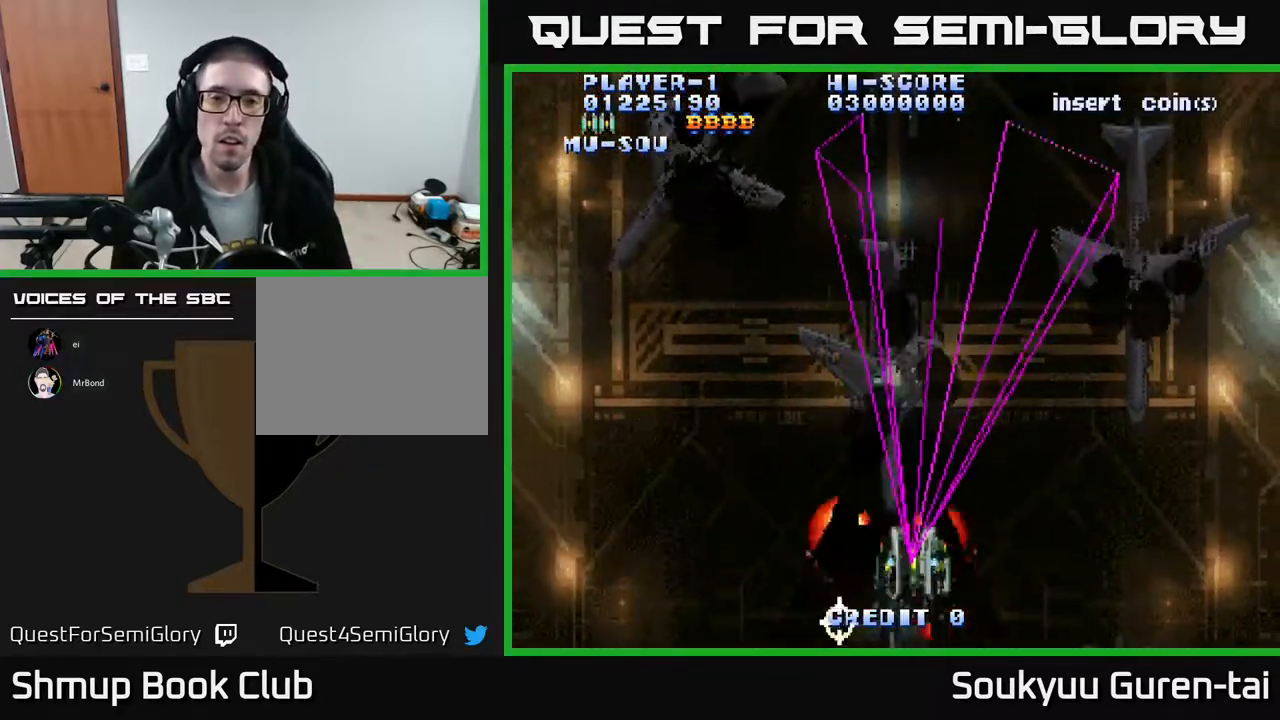
{"buttons": ["A", "DPAD_LEFT"], "events": [[83, "DPAD_UP", "up"], [400, "DPAD_LEFT", "down"]]}
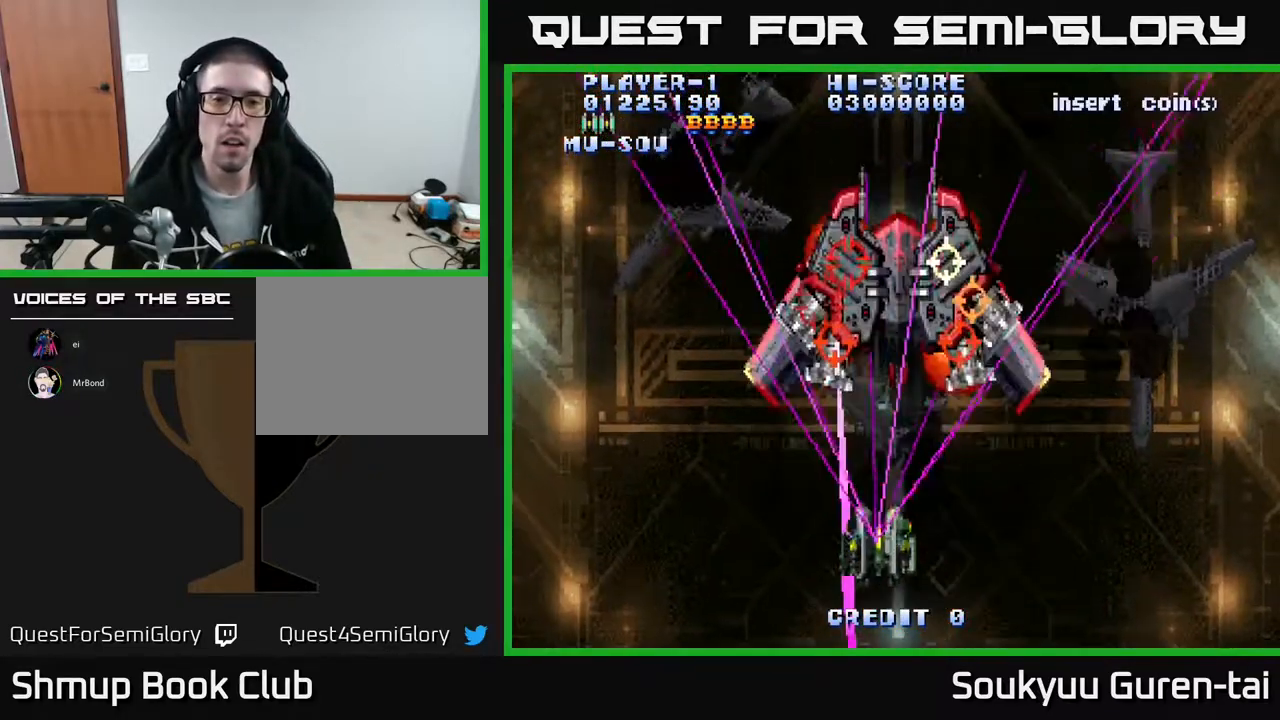
{"buttons": ["A"]}
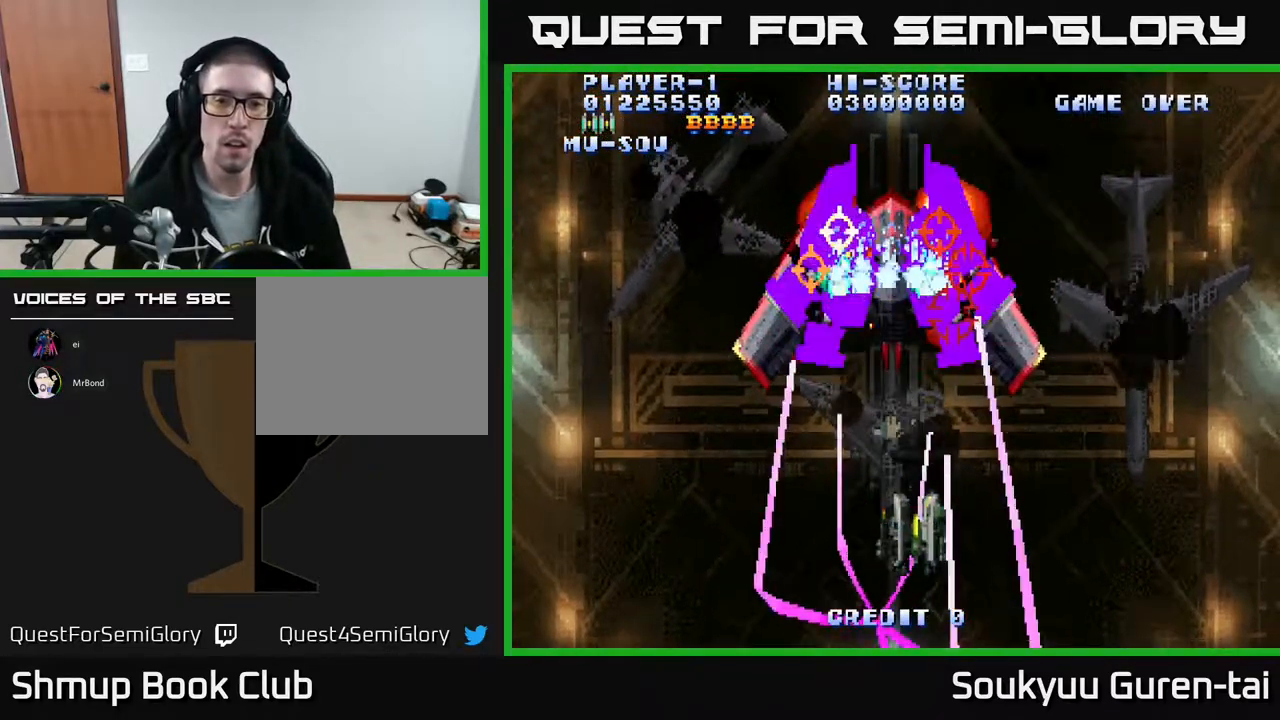
{"buttons": ["A"], "events": []}
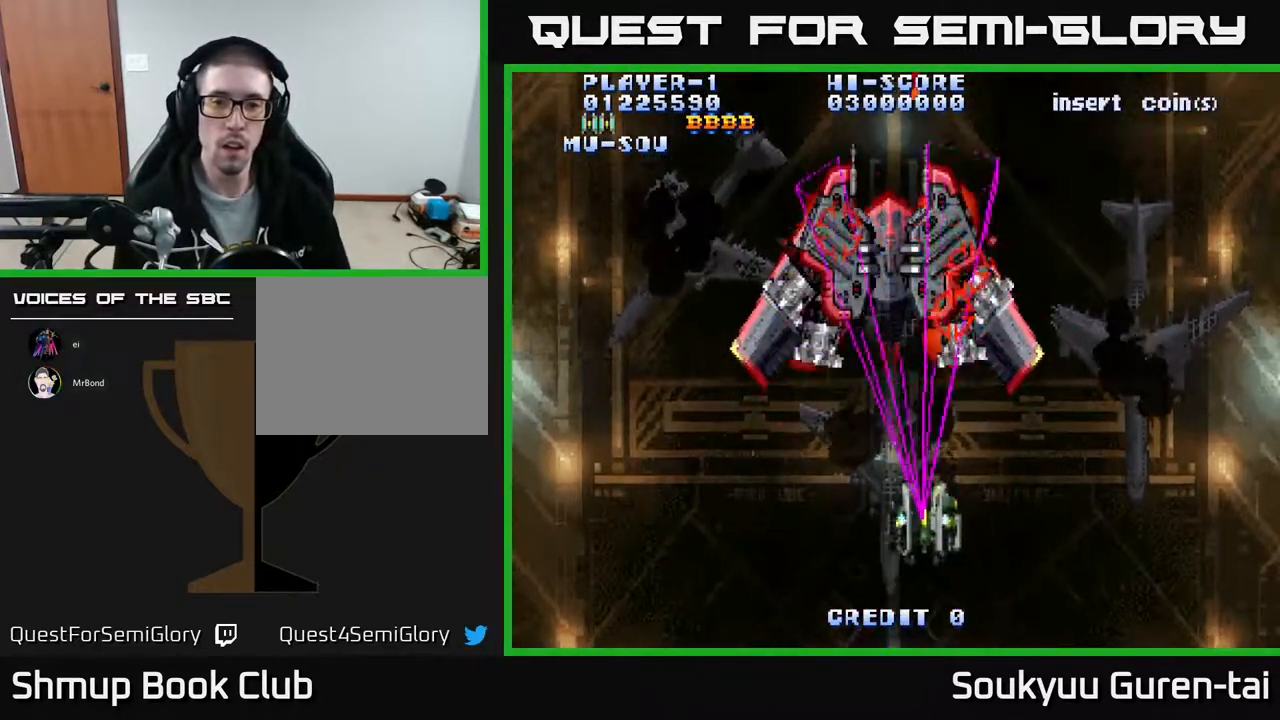
{"buttons": ["A", "DPAD_DOWN"], "events": [[17, "DPAD_RIGHT", "down"], [17, "DPAD_UP", "down"], [150, "DPAD_RIGHT", "up"], [183, "DPAD_LEFT", "down"], [233, "DPAD_UP", "up"], [383, "DPAD_DOWN", "down"], [417, "A", "up"], [433, "DPAD_LEFT", "up"], [467, "A", "down"]]}
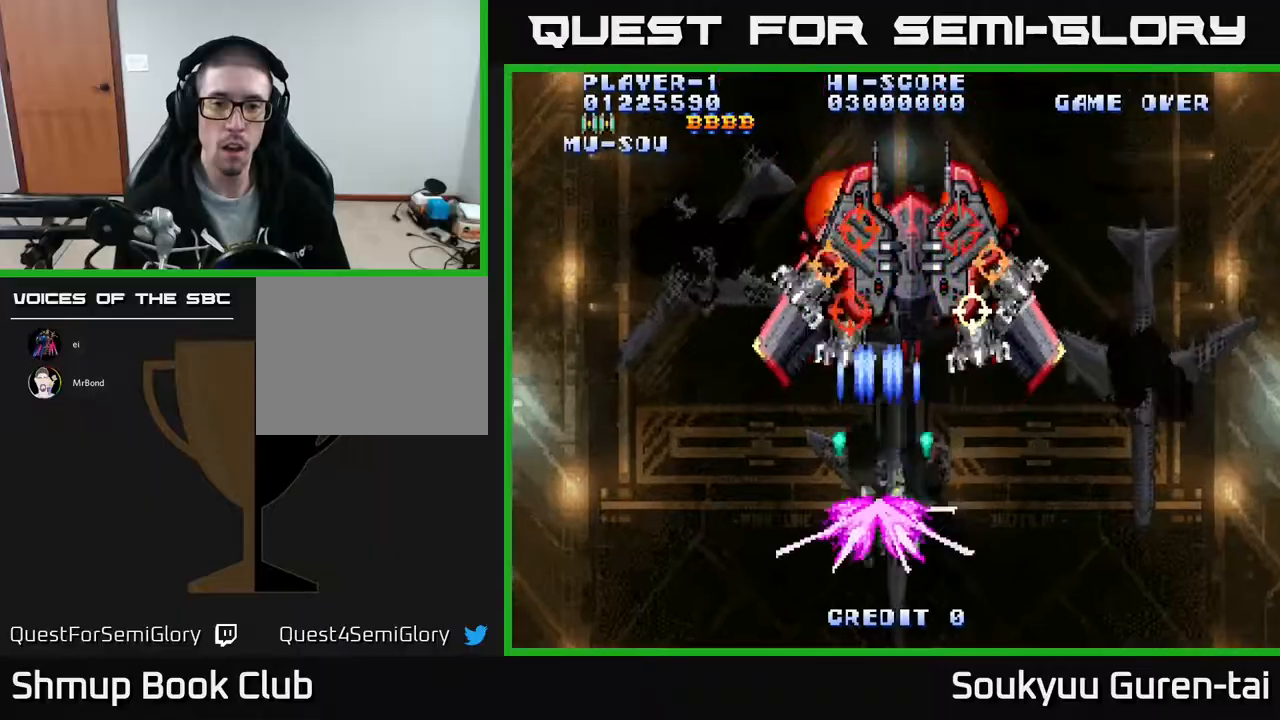
{"buttons": ["A", "DPAD_UP", "DPAD_LEFT"], "events": [[17, "DPAD_RIGHT", "down"], [50, "DPAD_DOWN", "up"], [267, "DPAD_RIGHT", "up"], [350, "DPAD_LEFT", "down"], [483, "DPAD_UP", "down"]]}
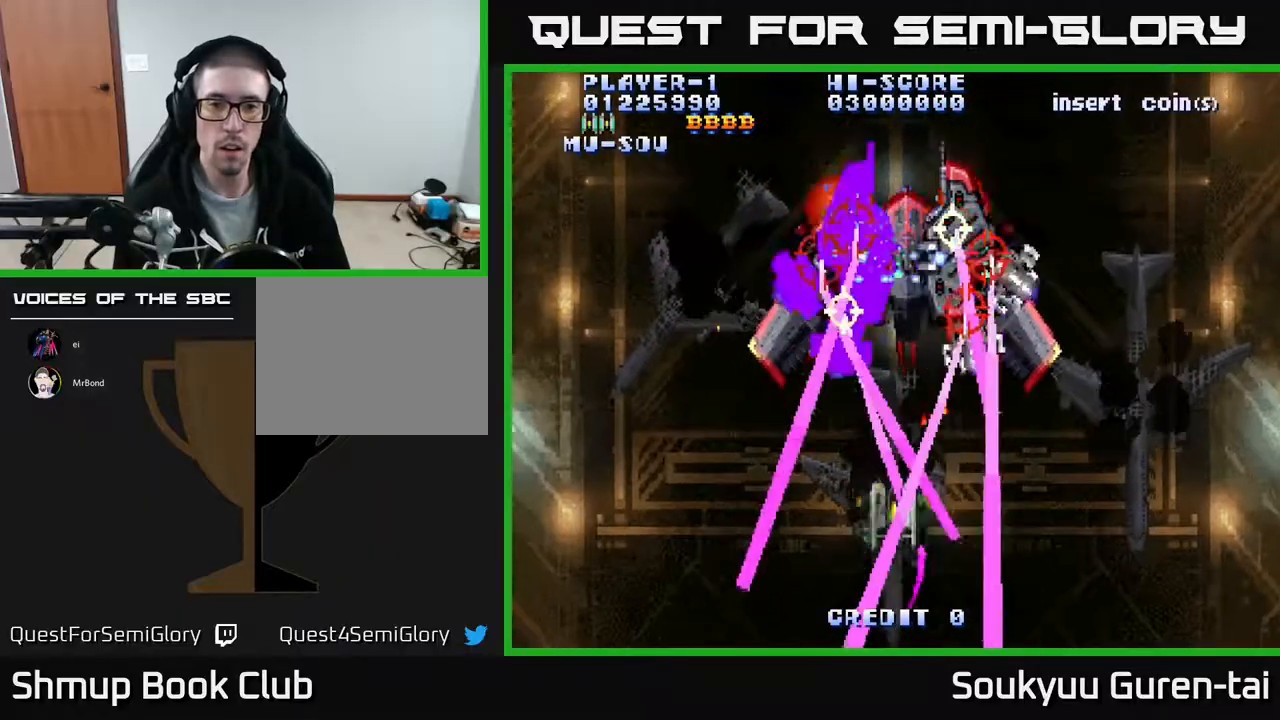
{"buttons": ["A", "DPAD_RIGHT"], "events": [[150, "DPAD_LEFT", "up"], [150, "DPAD_UP", "up"], [333, "DPAD_RIGHT", "down"], [350, "DPAD_UP", "down"], [450, "DPAD_UP", "up"]]}
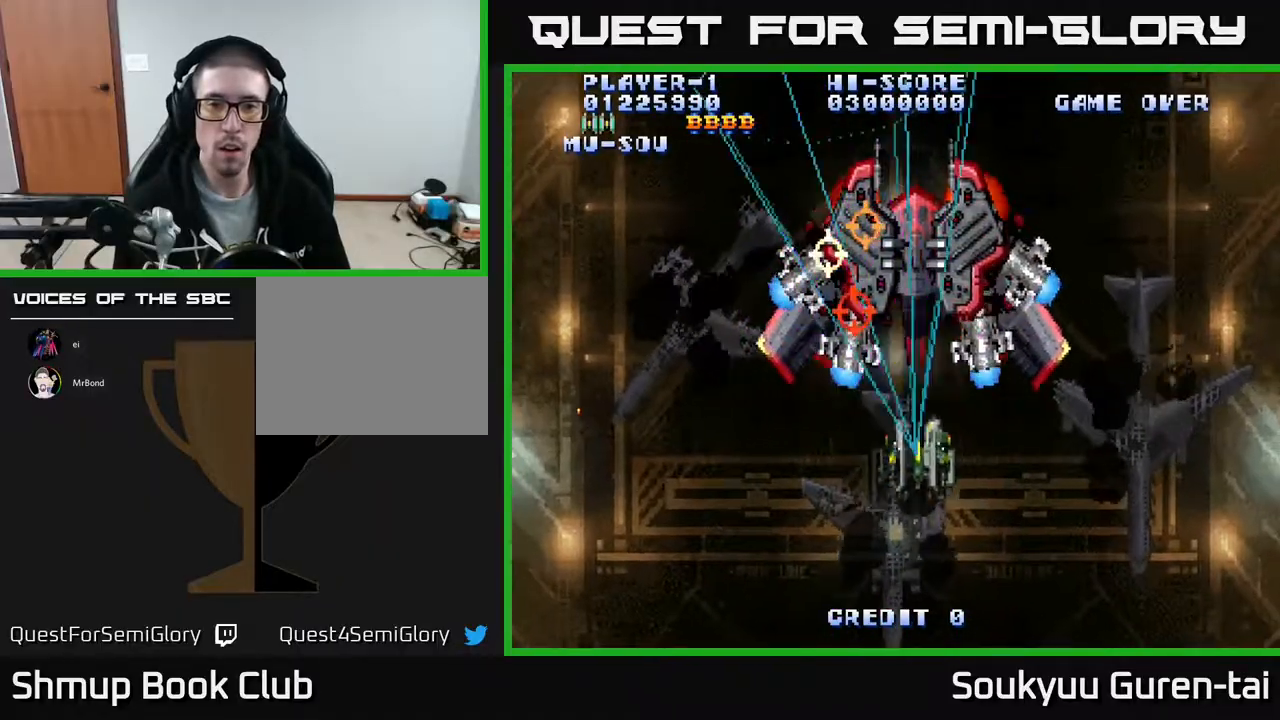
{"buttons": ["A", "DPAD_DOWN"], "events": [[217, "A", "up"], [217, "DPAD_DOWN", "down"], [250, "A", "down"], [317, "DPAD_RIGHT", "up"], [417, "DPAD_LEFT", "down"], [500, "DPAD_LEFT", "up"]]}
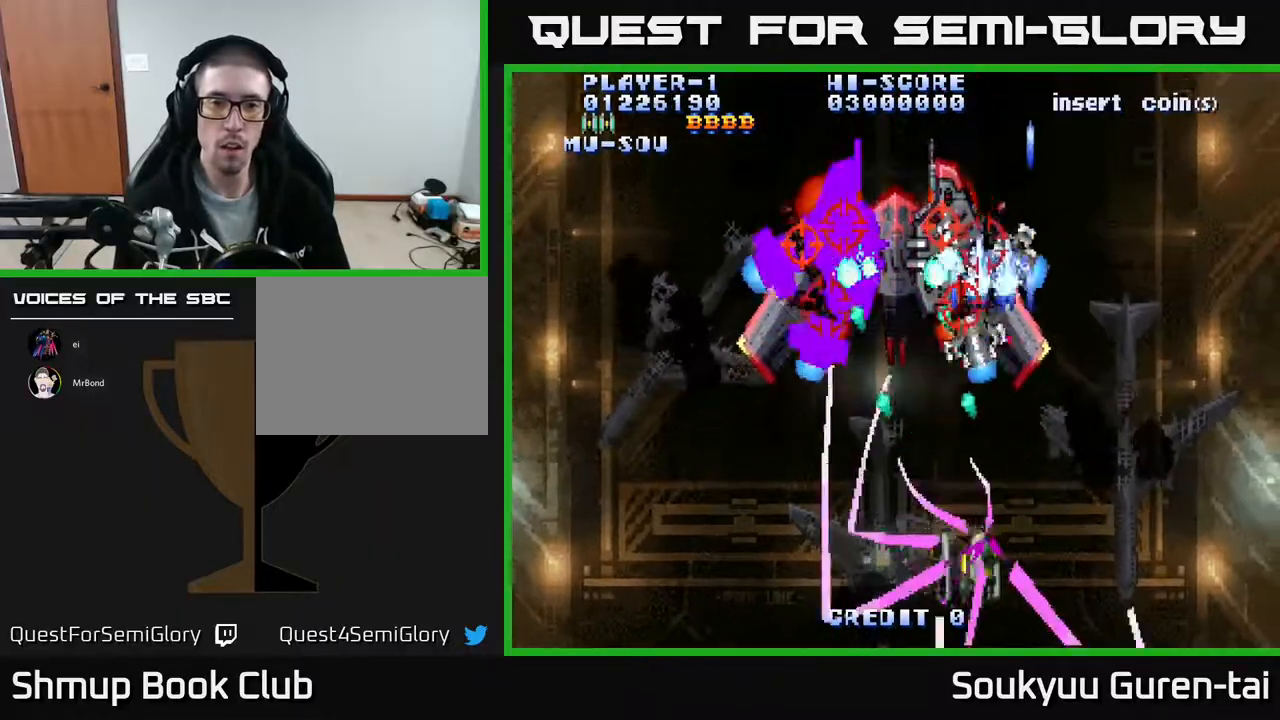
{"buttons": ["A", "DPAD_UP"], "events": [[33, "DPAD_DOWN", "up"], [433, "DPAD_UP", "down"]]}
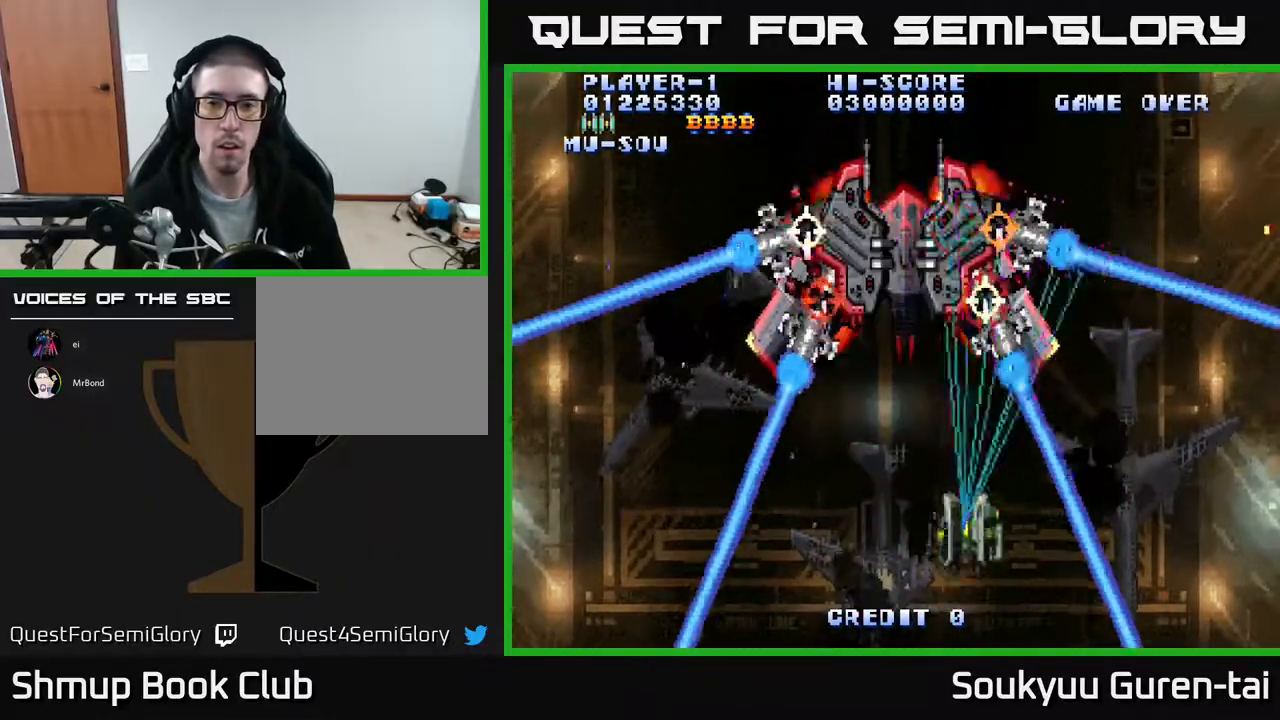
{"buttons": ["A", "DPAD_LEFT"], "events": [[17, "DPAD_RIGHT", "down"], [133, "DPAD_UP", "up"], [200, "DPAD_RIGHT", "up"], [217, "DPAD_LEFT", "down"]]}
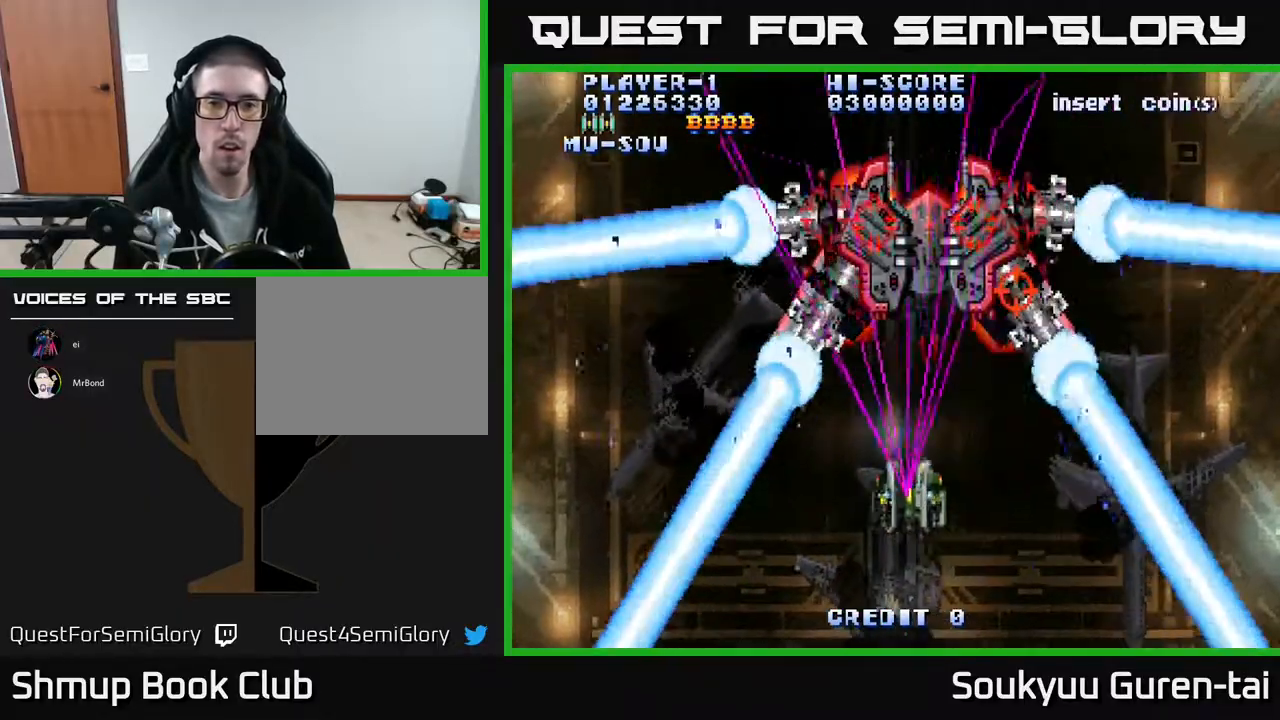
{"buttons": ["A"], "events": [[100, "A", "up"], [133, "DPAD_DOWN", "down"], [150, "A", "down"], [150, "DPAD_LEFT", "up"], [183, "DPAD_RIGHT", "down"], [333, "DPAD_DOWN", "up"], [417, "DPAD_RIGHT", "up"]]}
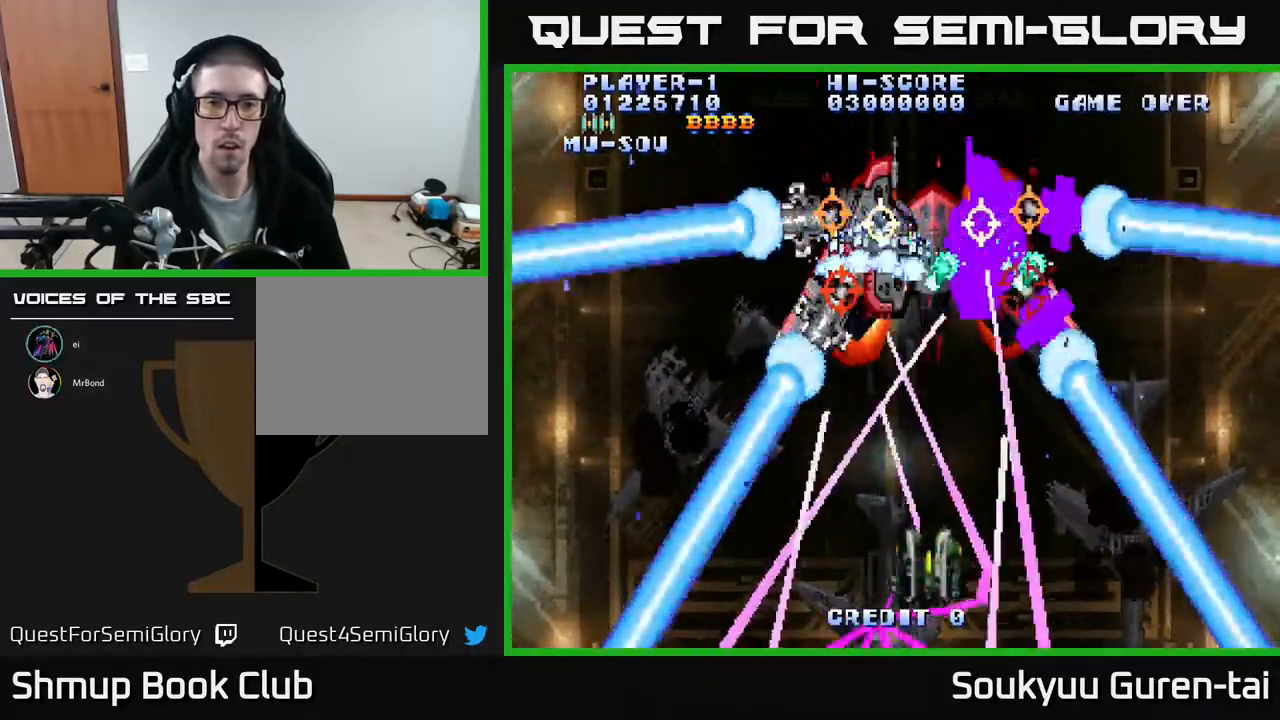
{"buttons": ["A", "DPAD_UP"], "events": [[383, "DPAD_LEFT", "down"], [417, "DPAD_UP", "down"], [483, "DPAD_LEFT", "up"]]}
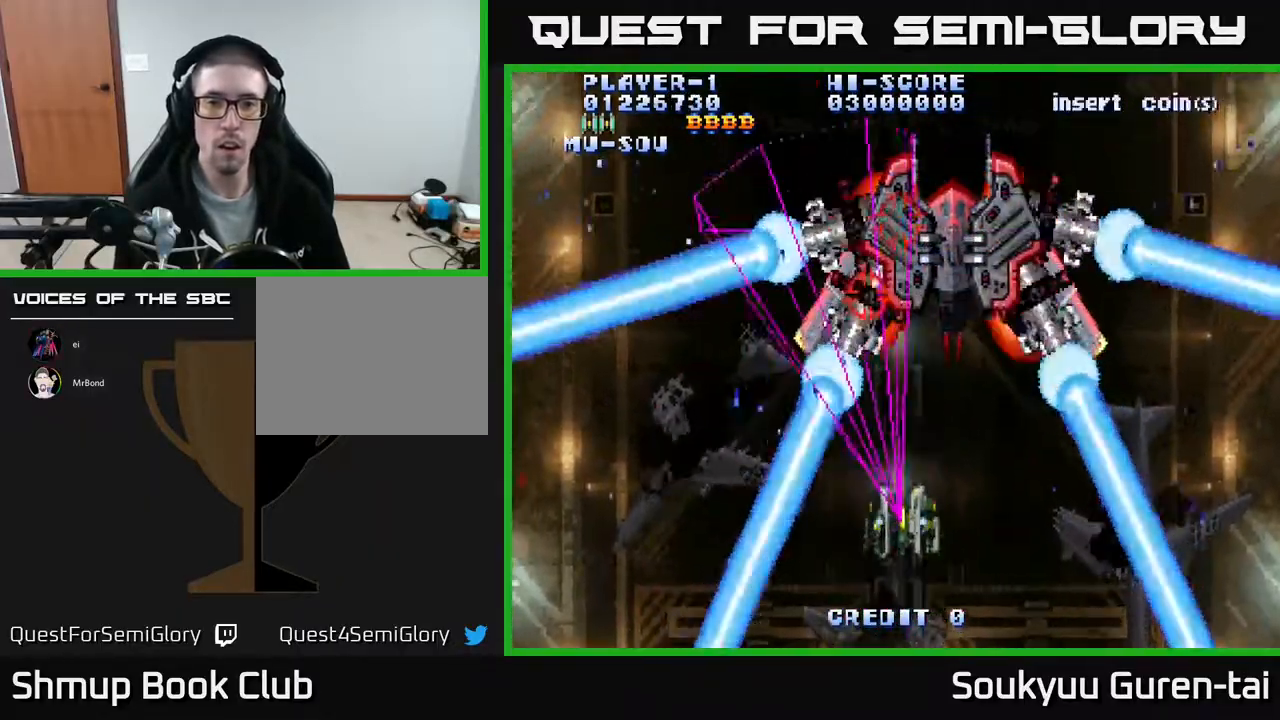
{"buttons": ["A", "DPAD_DOWN"], "events": [[100, "DPAD_RIGHT", "down"], [100, "DPAD_UP", "up"], [400, "A", "up"], [400, "DPAD_DOWN", "down"], [433, "A", "down"], [450, "DPAD_RIGHT", "up"]]}
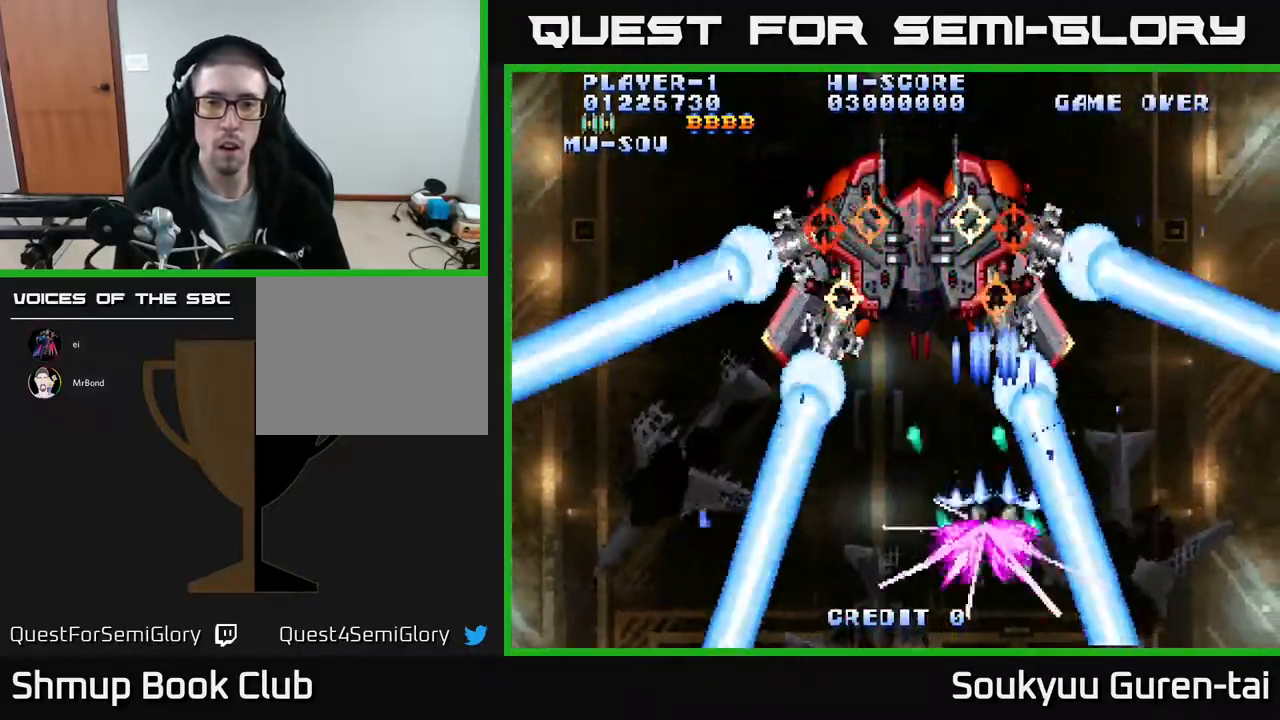
{"buttons": ["A"], "events": [[33, "DPAD_LEFT", "down"], [167, "DPAD_DOWN", "up"], [217, "DPAD_LEFT", "up"]]}
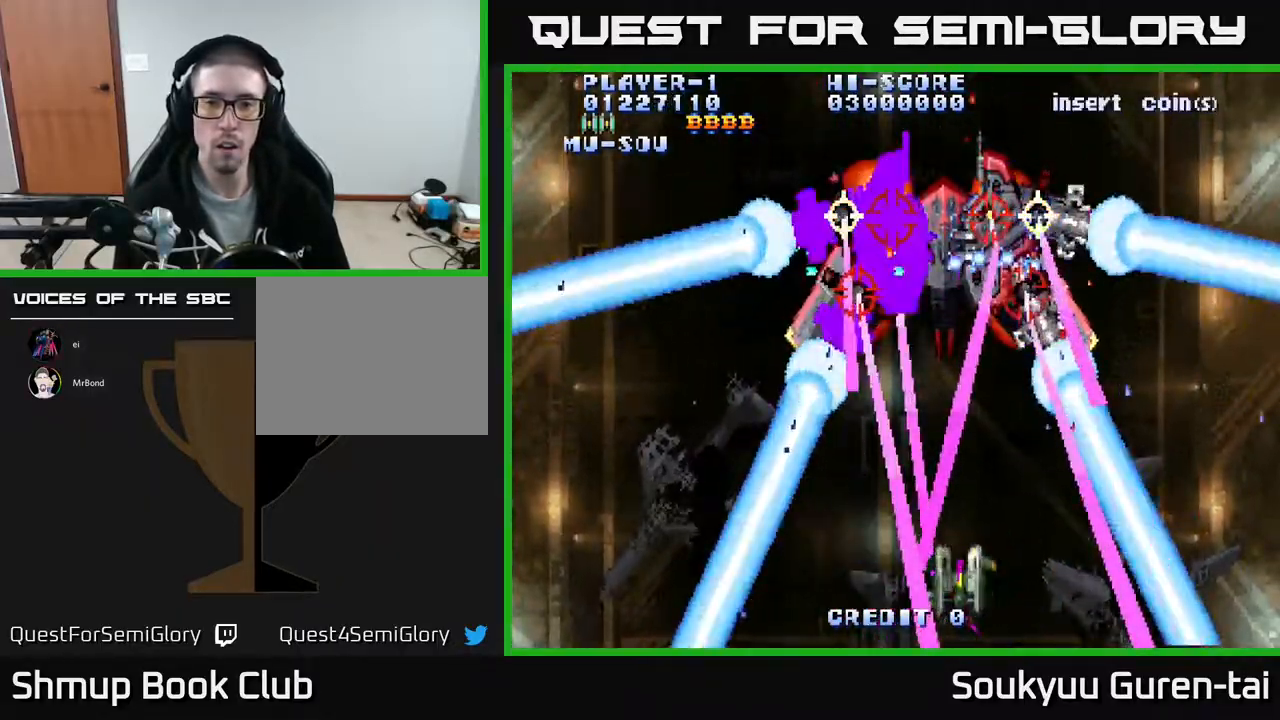
{"buttons": ["A", "DPAD_LEFT"], "events": [[83, "DPAD_UP", "down"], [117, "DPAD_RIGHT", "down"], [167, "DPAD_UP", "up"], [183, "DPAD_UP", "down"], [350, "DPAD_RIGHT", "up"], [433, "DPAD_LEFT", "down"], [450, "DPAD_UP", "up"]]}
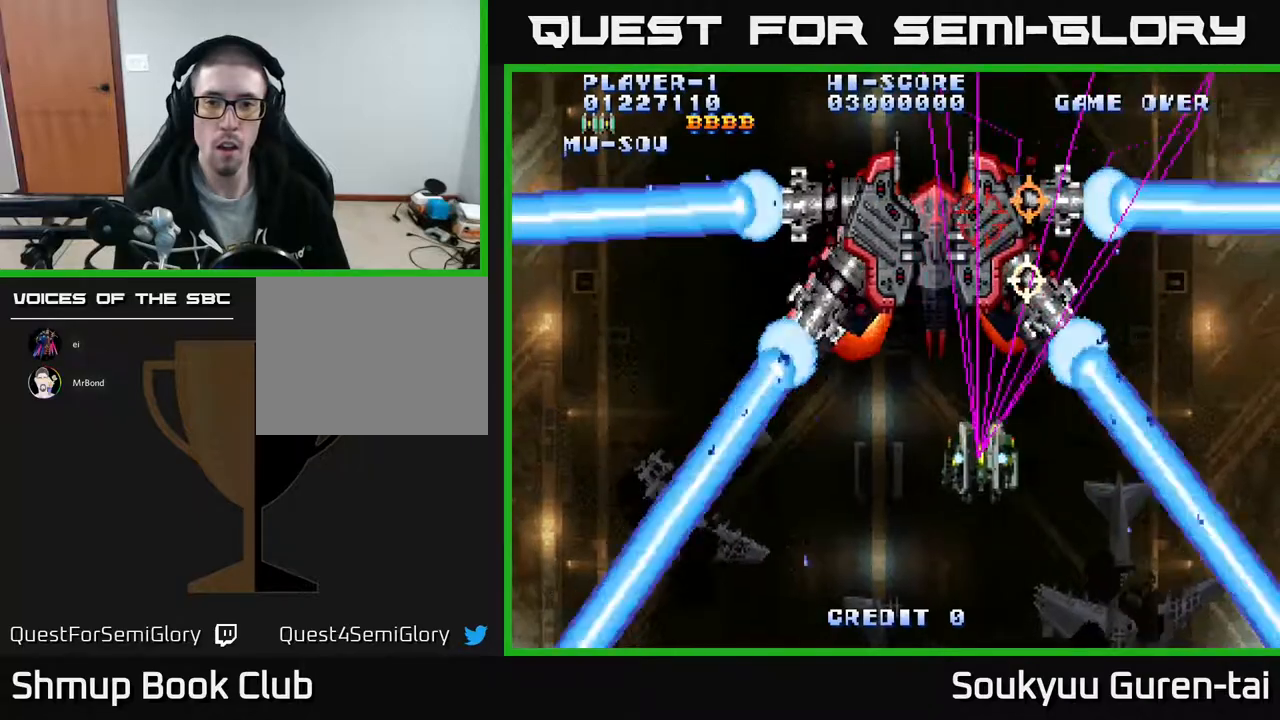
{"buttons": ["A"], "events": [[233, "DPAD_DOWN", "down"], [283, "A", "up"], [367, "A", "down"], [367, "DPAD_LEFT", "up"], [450, "DPAD_DOWN", "up"]]}
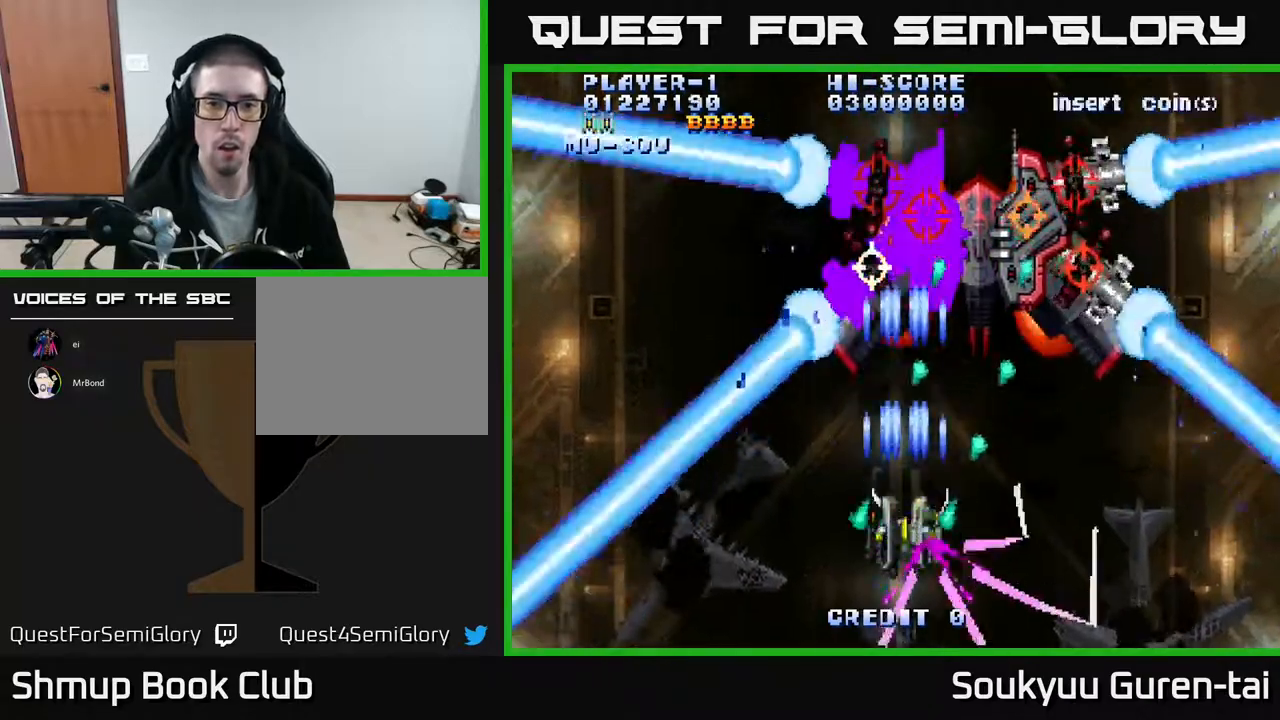
{"buttons": ["A", "DPAD_DOWN"], "events": [[350, "DPAD_RIGHT", "down"], [417, "DPAD_DOWN", "down"], [467, "DPAD_RIGHT", "up"]]}
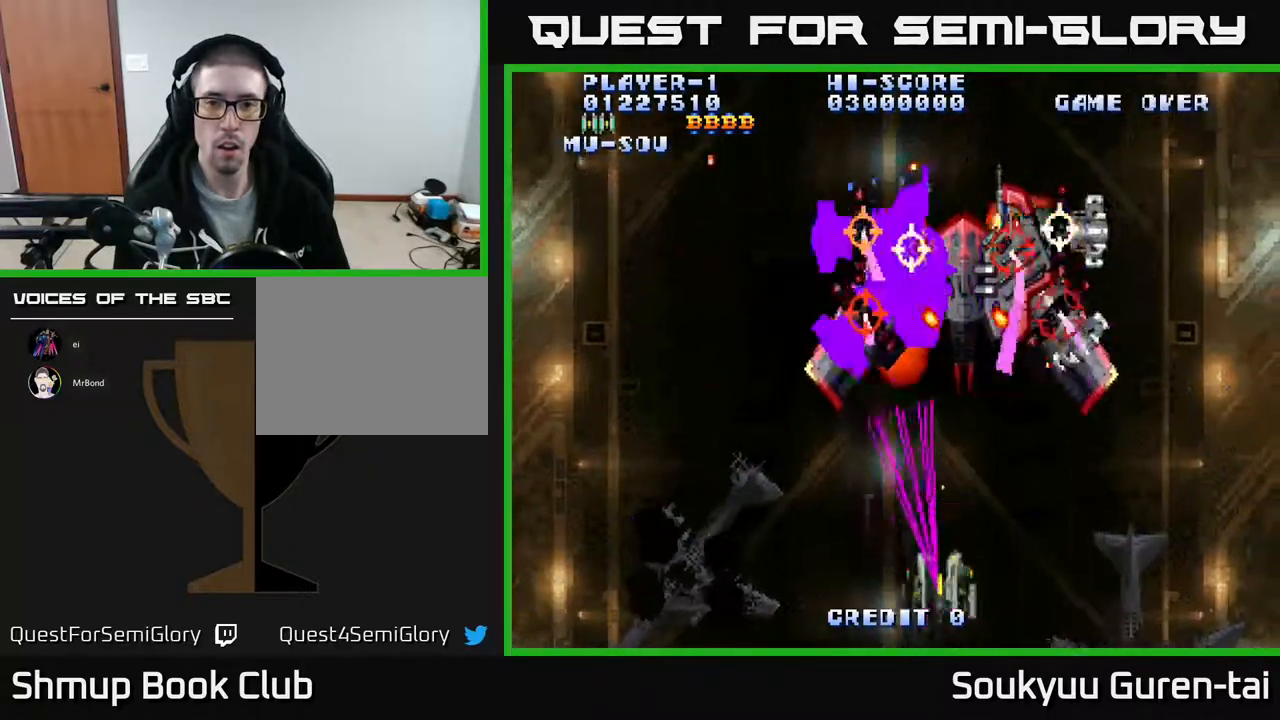
{"buttons": ["A", "DPAD_DOWN", "DPAD_RIGHT"], "events": [[50, "DPAD_LEFT", "down"], [83, "DPAD_DOWN", "up"], [167, "DPAD_UP", "down"], [217, "DPAD_LEFT", "up"], [300, "DPAD_RIGHT", "down"], [317, "DPAD_UP", "up"], [483, "DPAD_DOWN", "down"]]}
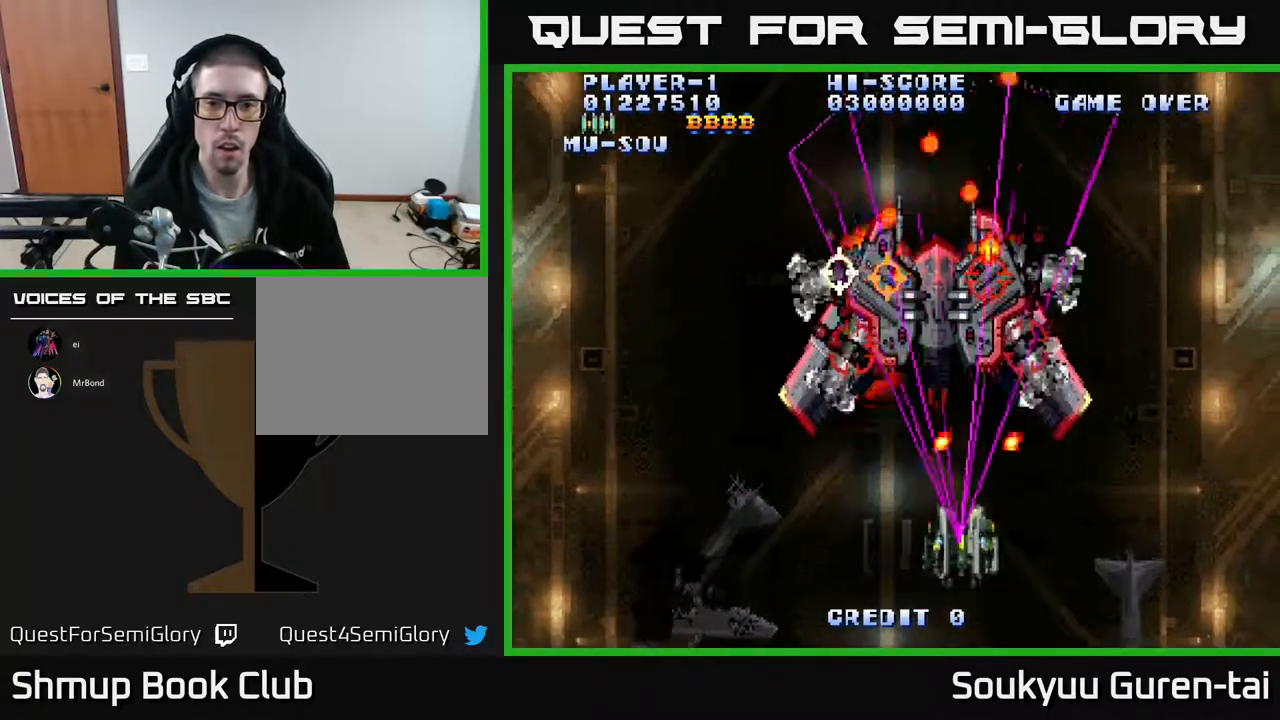
{"buttons": ["A", "DPAD_UP", "DPAD_RIGHT"], "events": [[150, "A", "up"], [183, "A", "down"], [283, "DPAD_DOWN", "up"], [433, "DPAD_UP", "down"]]}
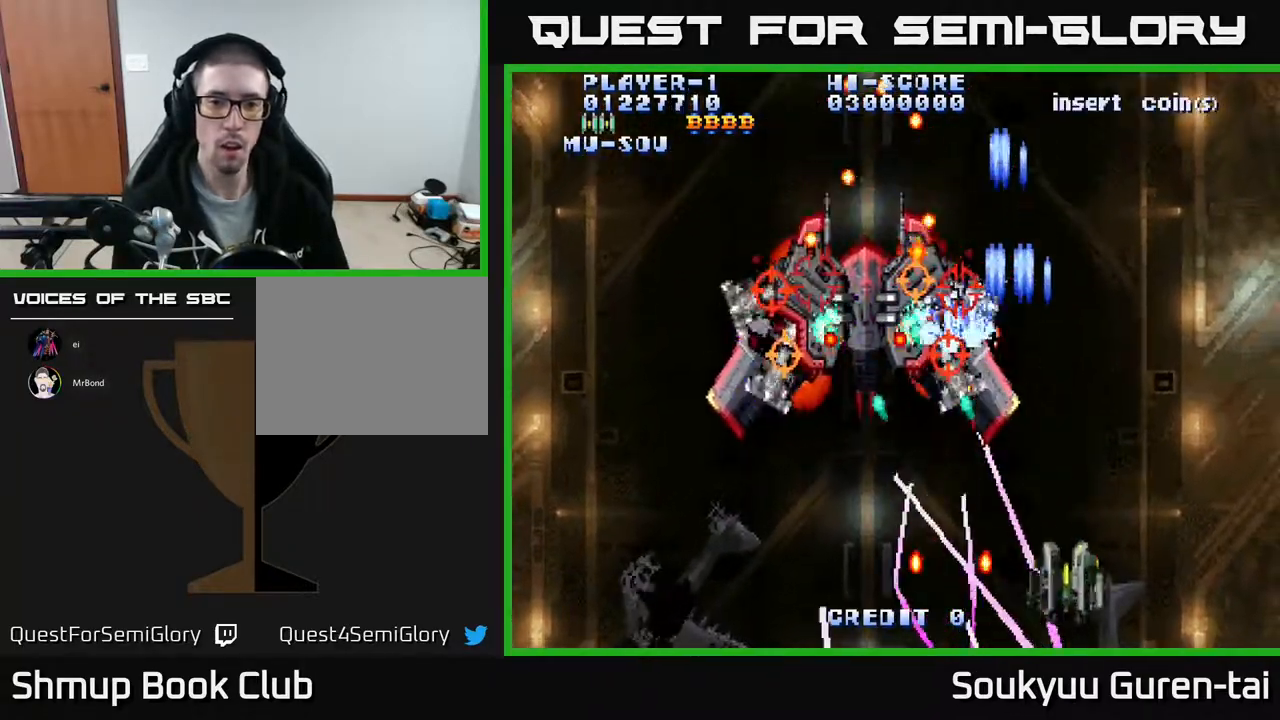
{"buttons": ["A", "DPAD_UP"], "events": [[33, "DPAD_RIGHT", "up"], [50, "DPAD_LEFT", "down"], [100, "DPAD_UP", "up"], [183, "DPAD_DOWN", "down"], [350, "DPAD_DOWN", "up"], [400, "DPAD_UP", "down"], [433, "DPAD_LEFT", "up"], [450, "DPAD_RIGHT", "down"], [500, "DPAD_RIGHT", "up"]]}
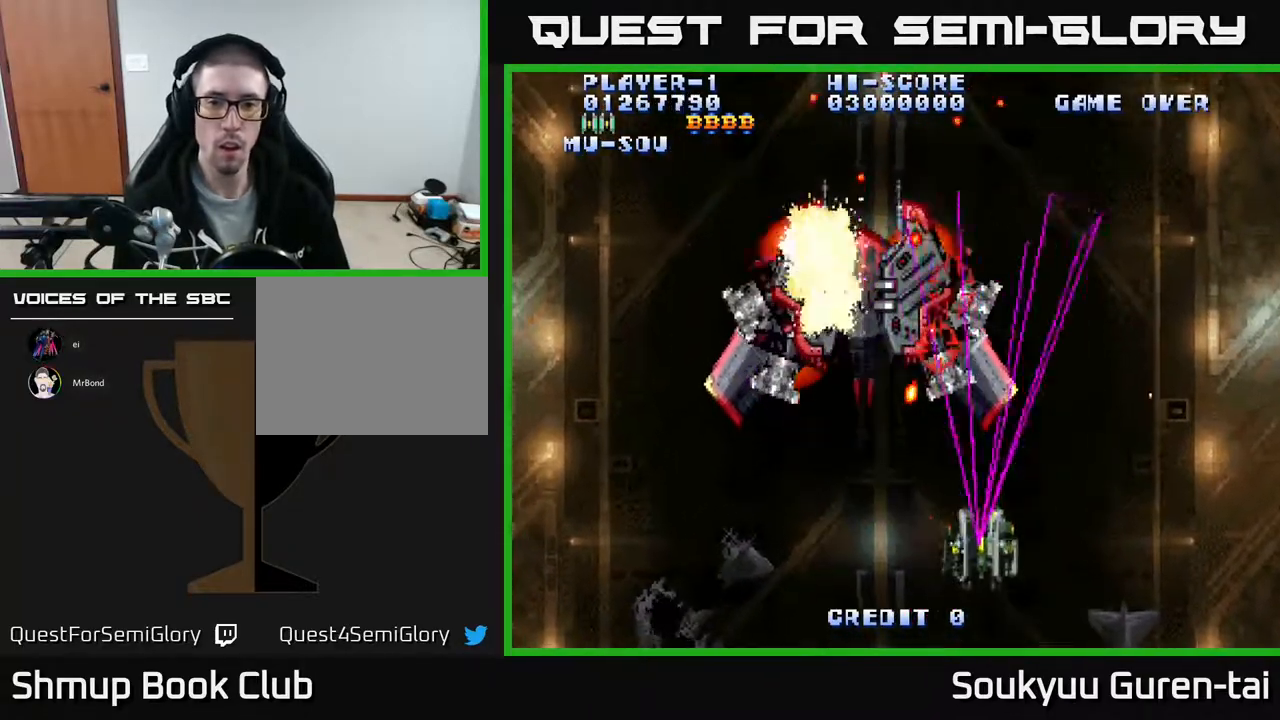
{"buttons": ["A", "DPAD_DOWN"], "events": [[33, "DPAD_LEFT", "down"], [50, "DPAD_UP", "up"], [400, "A", "up"], [417, "DPAD_DOWN", "down"], [450, "A", "down"], [467, "DPAD_LEFT", "up"]]}
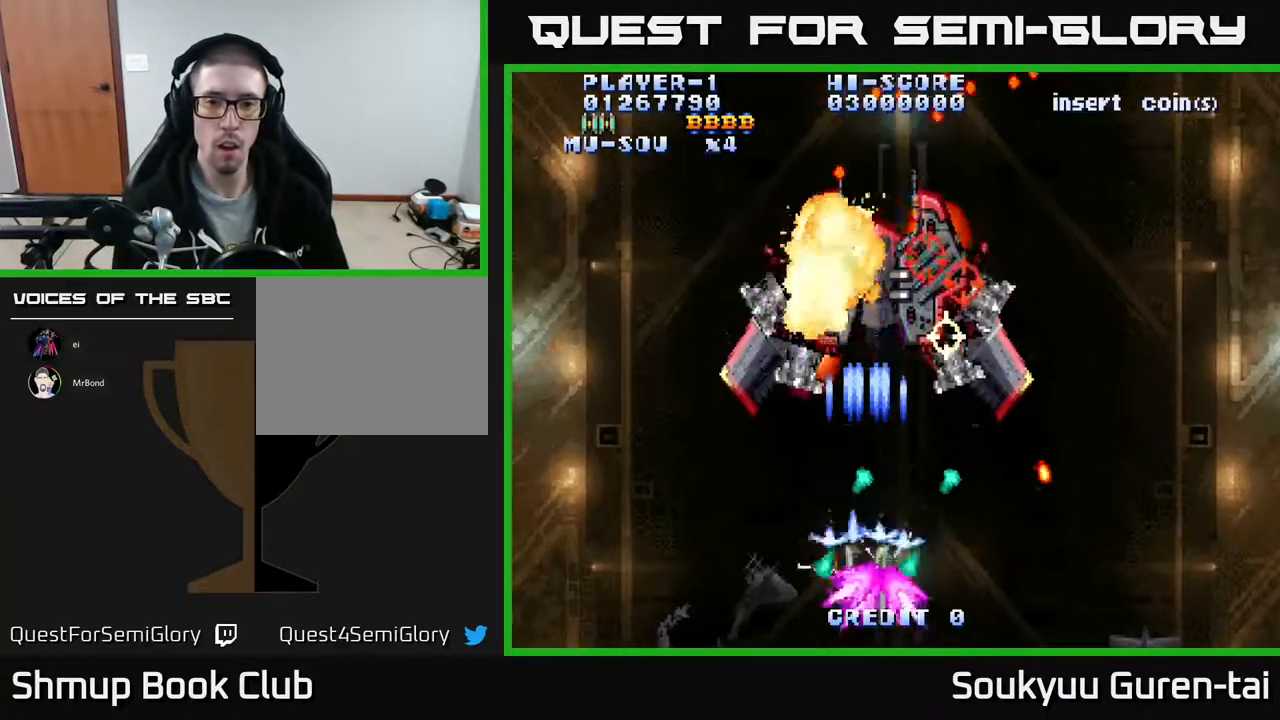
{"buttons": ["A"], "events": [[150, "DPAD_DOWN", "up"]]}
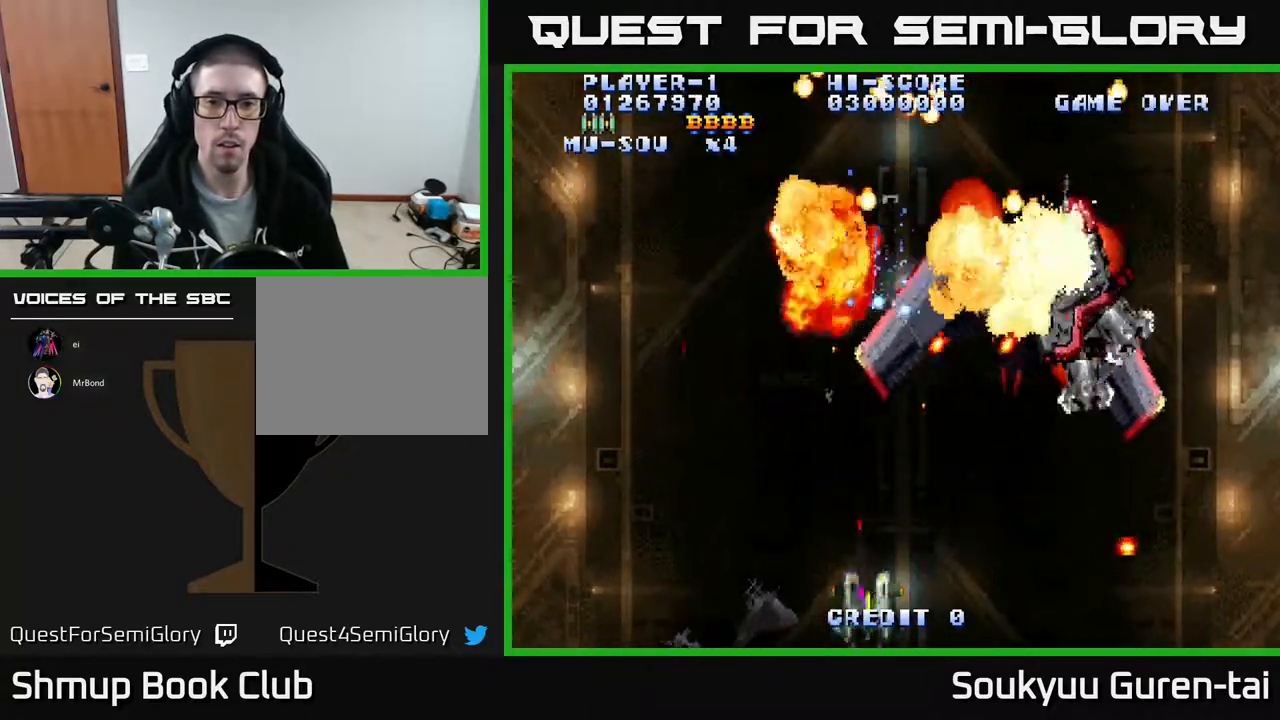
{"buttons": ["A", "DPAD_UP", "DPAD_LEFT"], "events": [[133, "DPAD_RIGHT", "down"], [250, "DPAD_RIGHT", "up"], [283, "DPAD_LEFT", "down"], [483, "DPAD_UP", "down"]]}
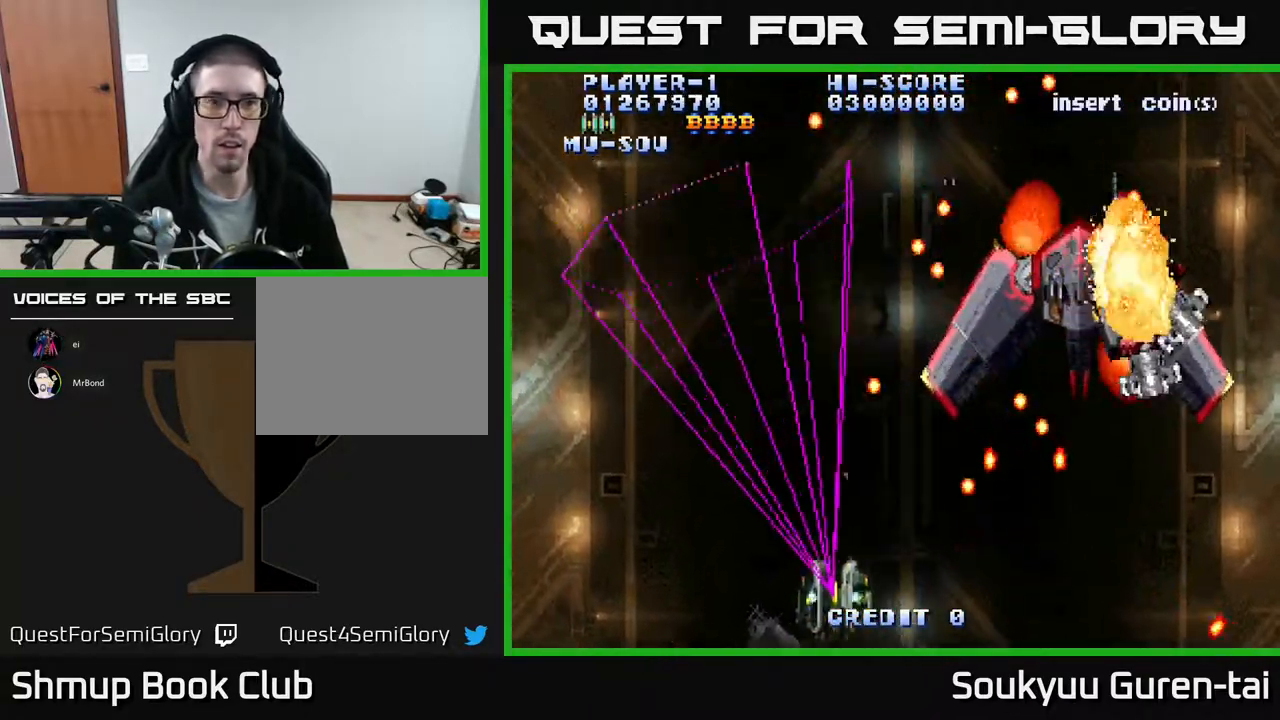
{"buttons": ["A"], "events": [[67, "DPAD_UP", "up"], [233, "DPAD_UP", "down"], [483, "DPAD_LEFT", "up"], [500, "DPAD_UP", "up"]]}
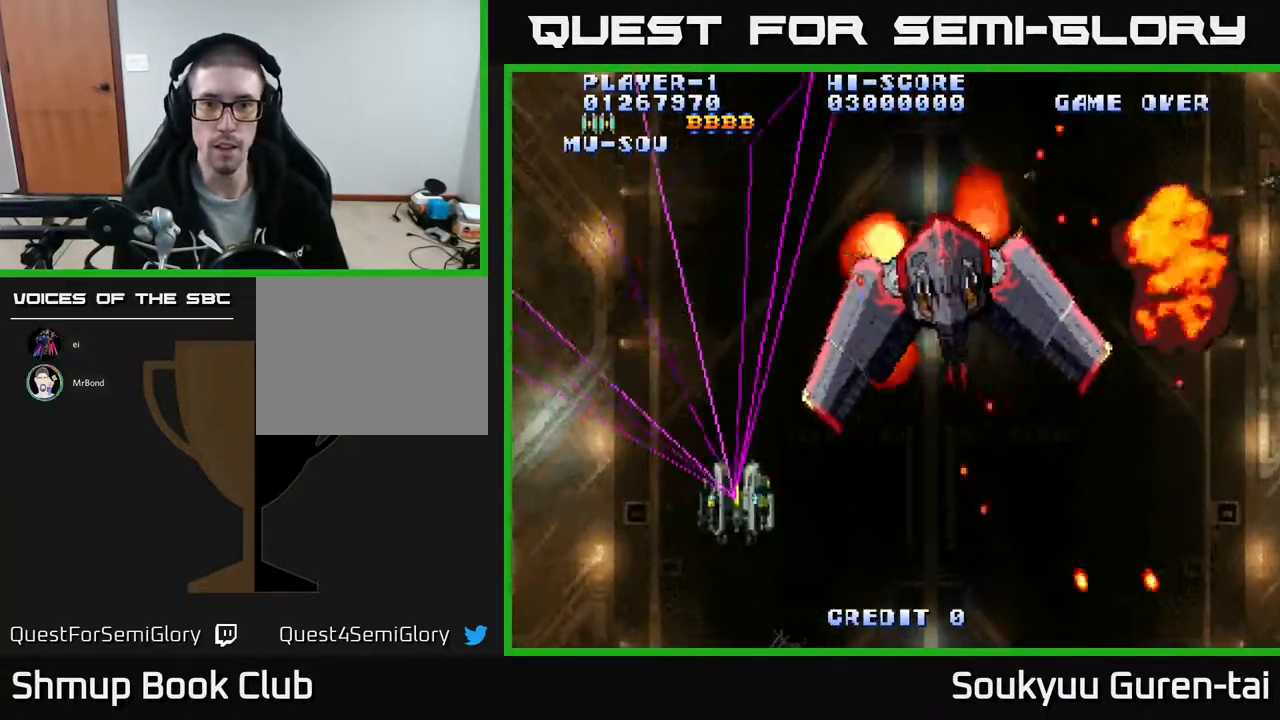
{"buttons": ["A"], "events": []}
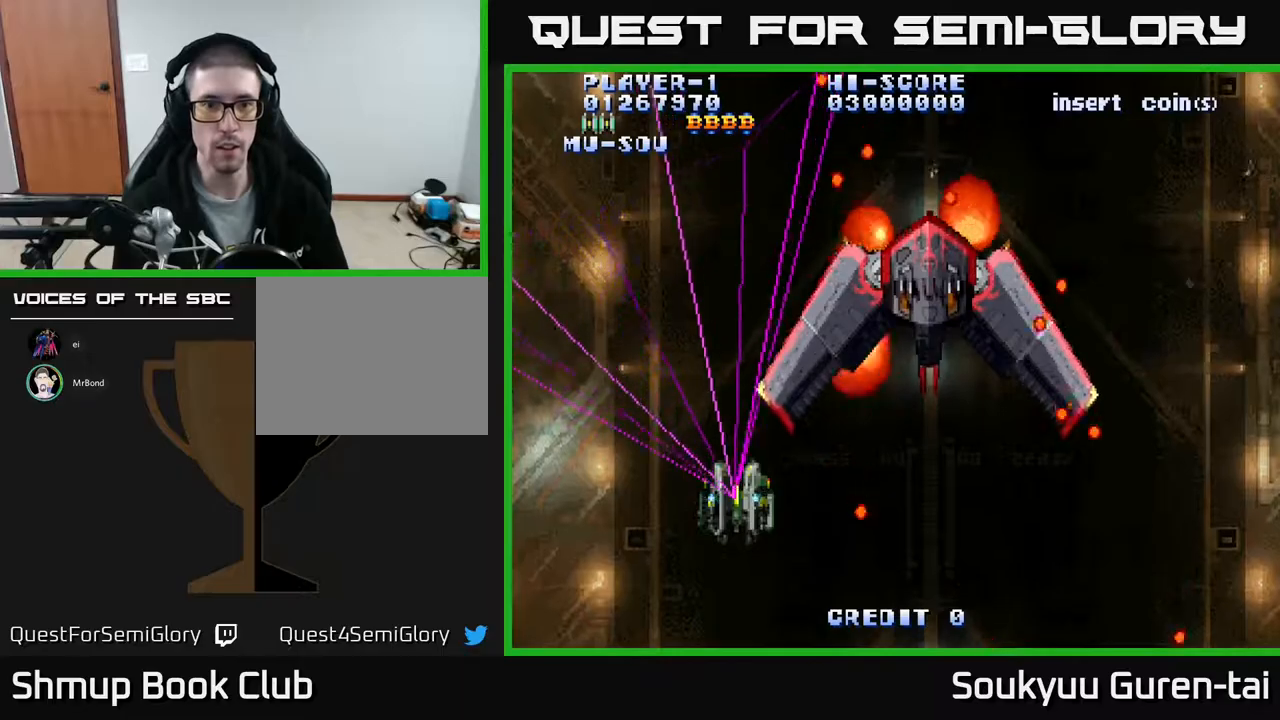
{"buttons": ["A", "DPAD_DOWN"], "events": [[83, "DPAD_RIGHT", "down"], [383, "DPAD_DOWN", "down"], [433, "DPAD_RIGHT", "up"]]}